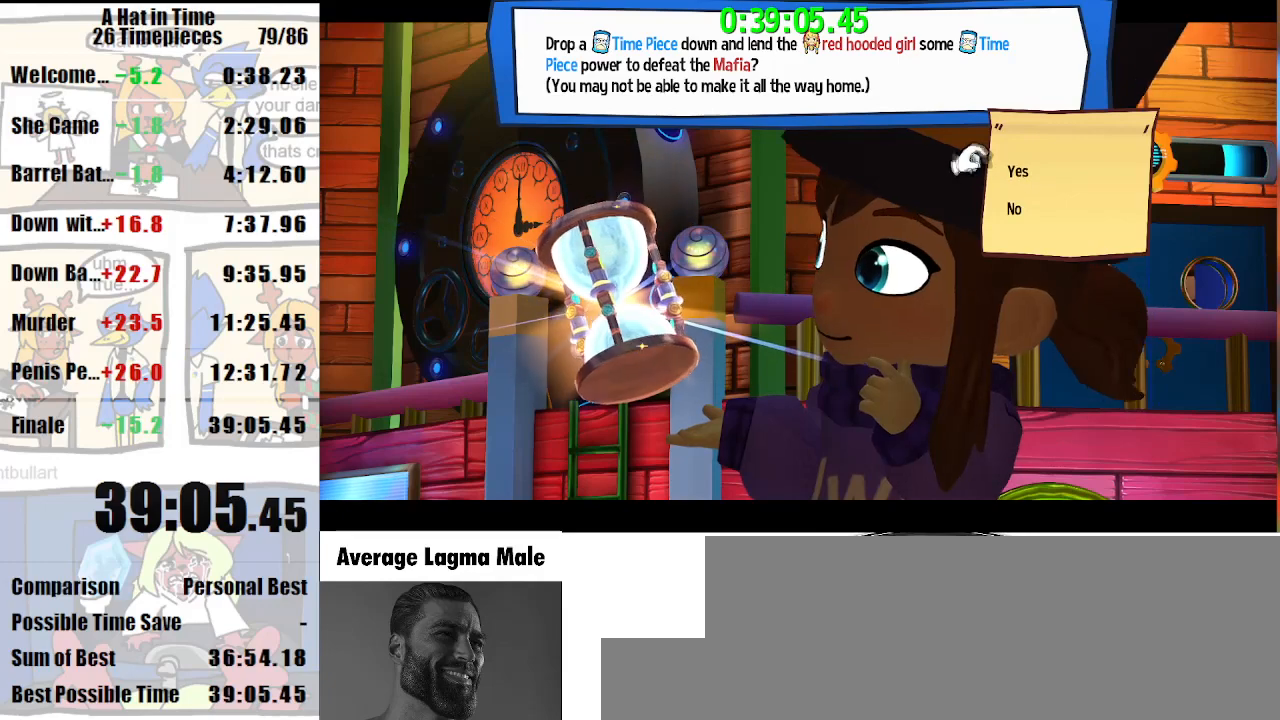
Gameplay with keyboard and mouse; each line is a JSON object with the keys and mouse buttons held at the frame after it. "events" lists presses ("down") and releases ("up") of "a", "d", "e", "lagwarps", "luigi", "q", "s", "shift", "space", "w", "mouse_left", "mouse_right", "mouse_wheel_up" and "mouse_wheel_down" between this image and that frame as [ms after this image, input, new state], when the widget could be followed in between. "mouse_left", "mouse_right", "mouse_wheel_up", "mouse_wheel_down" = the "left", "right", "wheel_up", "wheel_down" buttons of the "mouse" list. No other keys are recorded. Mouse movement is not recorded. Key names are as the overlay labels them; some are game actions (e.g. jump) rather than physical keys.
{"keys": [], "mouse": [], "events": [[33, "mouse_left", "up"]]}
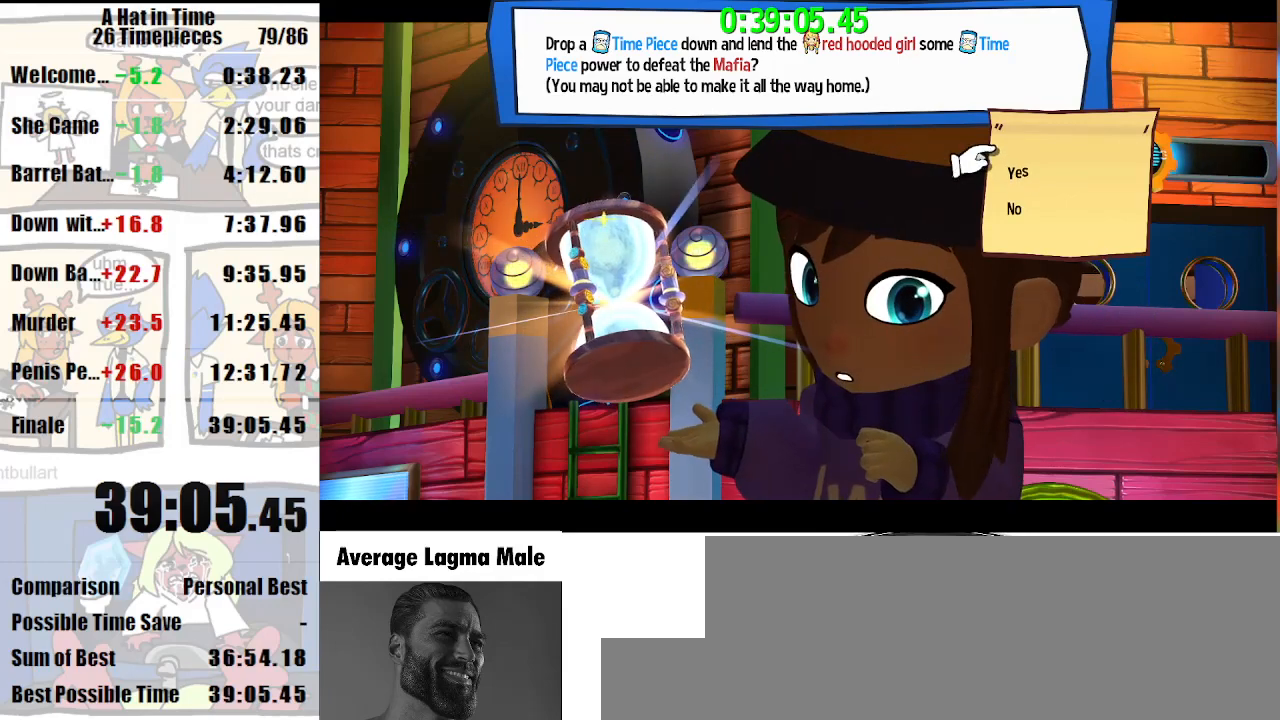
{"keys": [], "mouse": [], "events": []}
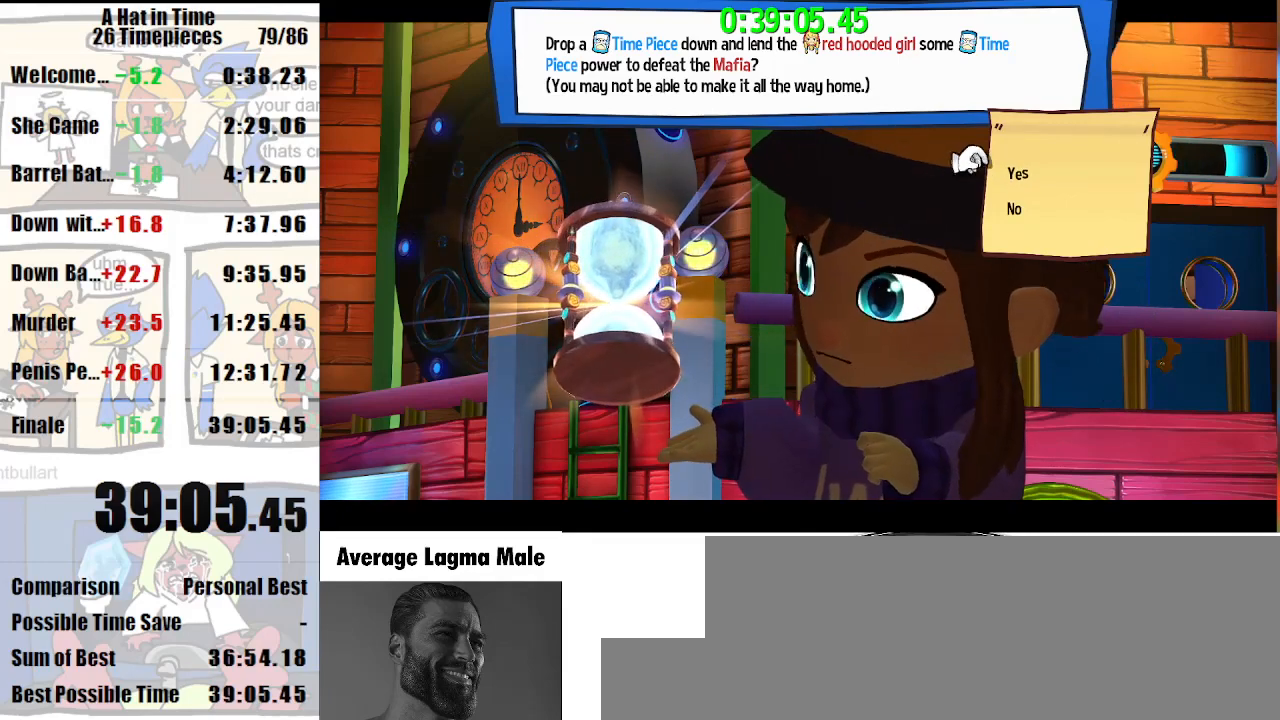
{"keys": [], "mouse": [], "events": [[100, "mouse_wheel_down", "down"], [267, "mouse_wheel_down", "up"]]}
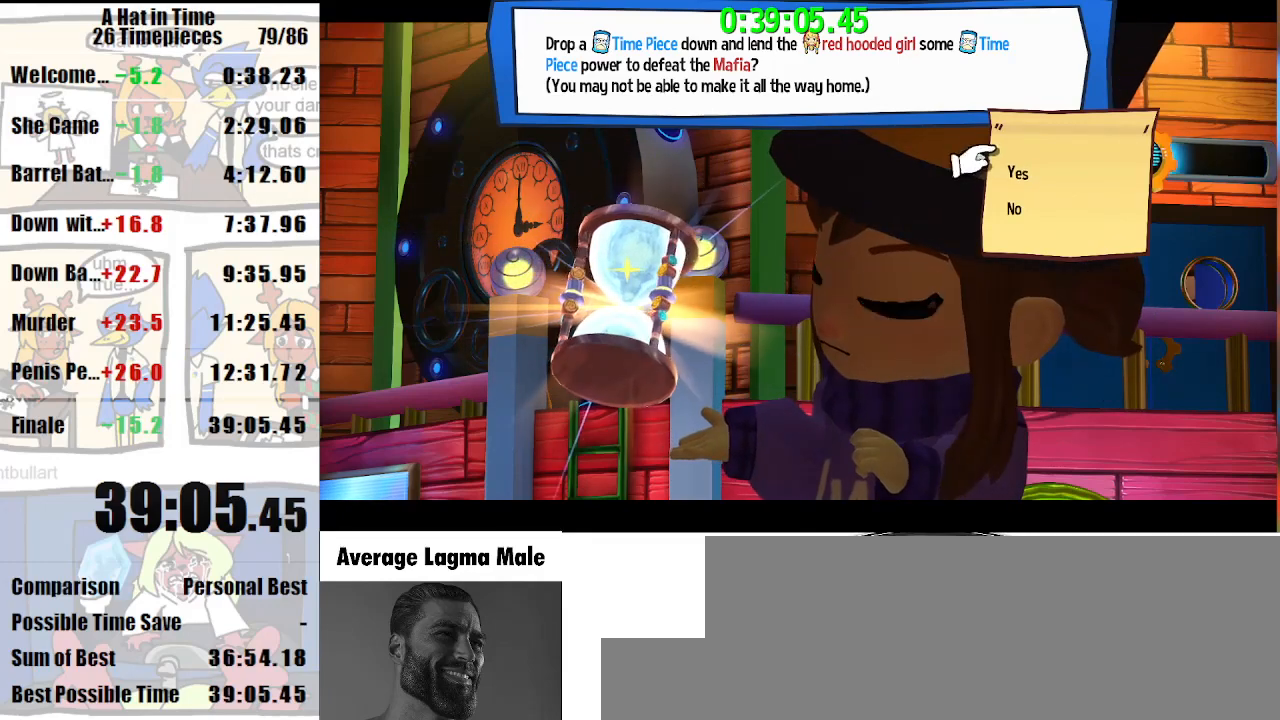
{"keys": [], "mouse": [], "events": []}
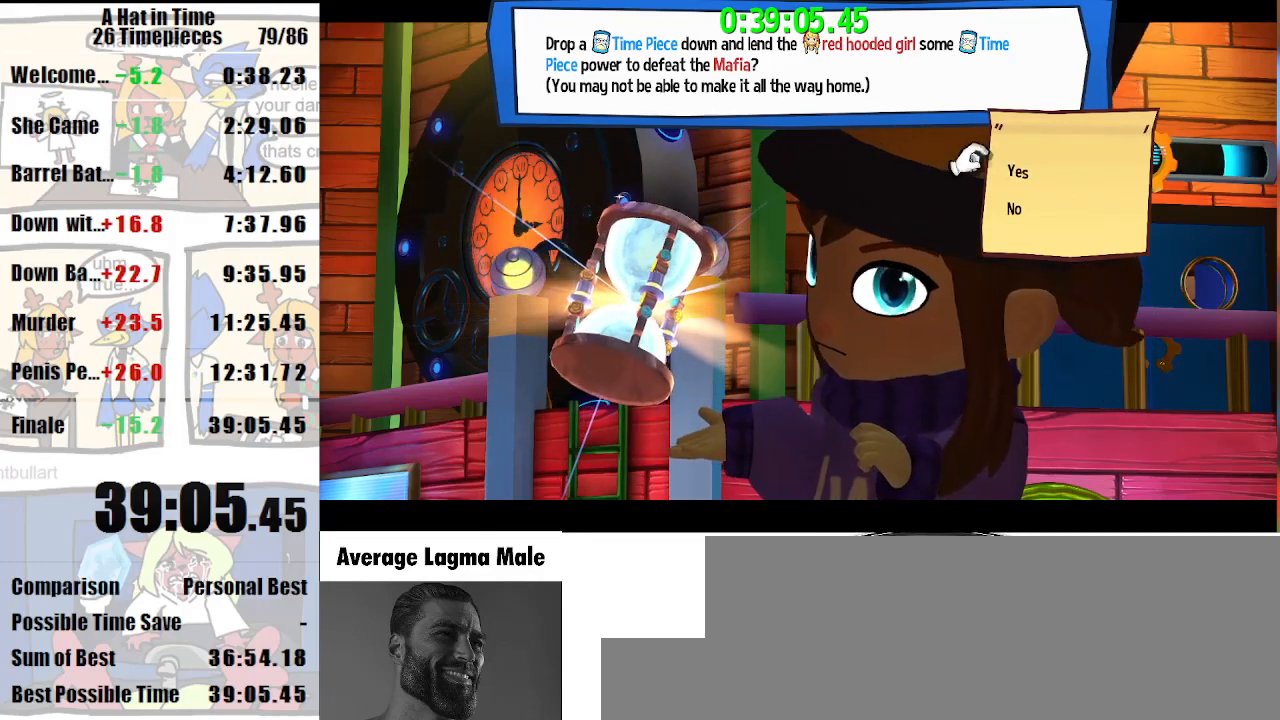
{"keys": [], "mouse": [], "events": [[333, "mouse_wheel_down", "down"], [467, "mouse_wheel_down", "up"]]}
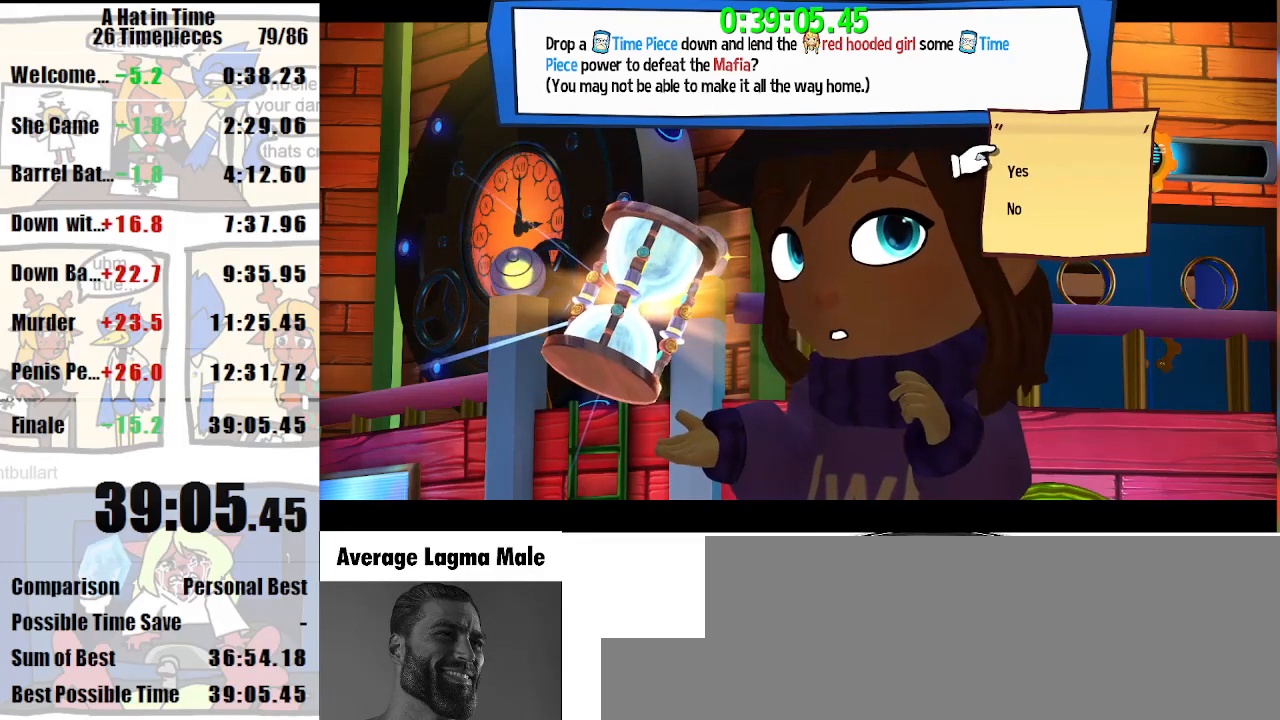
{"keys": [], "mouse": ["left"], "events": [[433, "mouse_left", "down"]]}
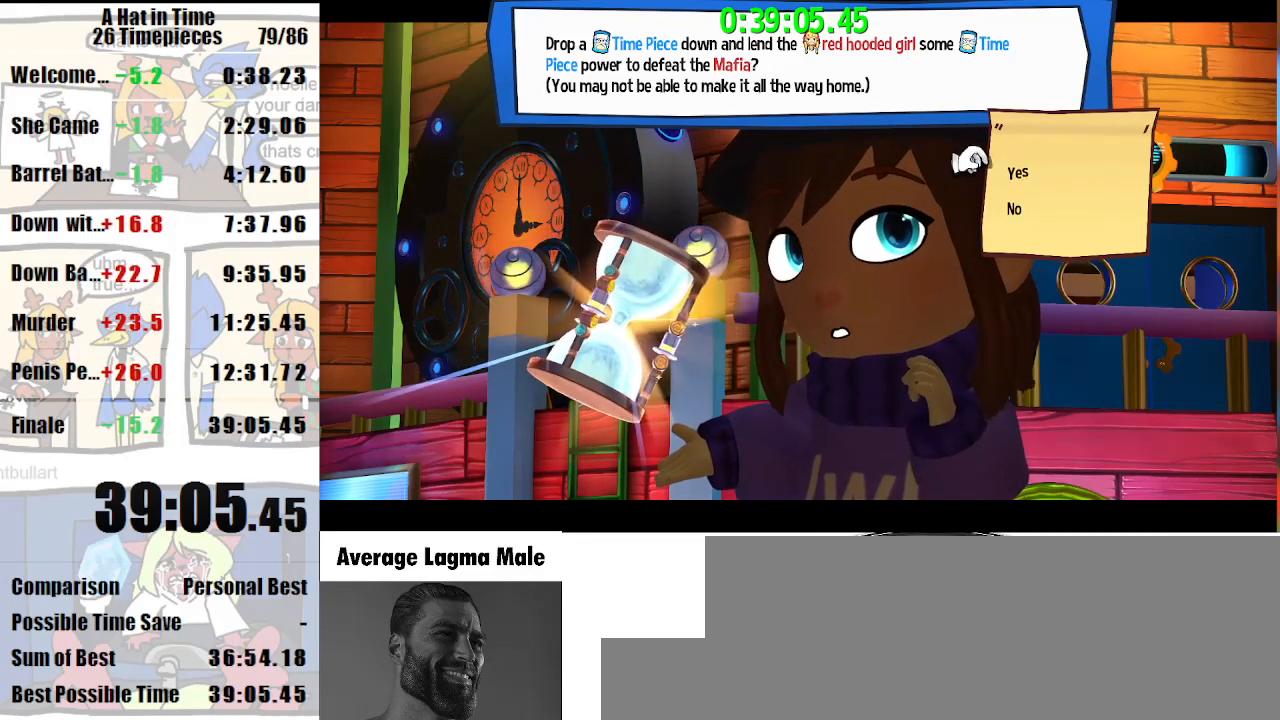
{"keys": [], "mouse": [], "events": [[33, "mouse_left", "up"]]}
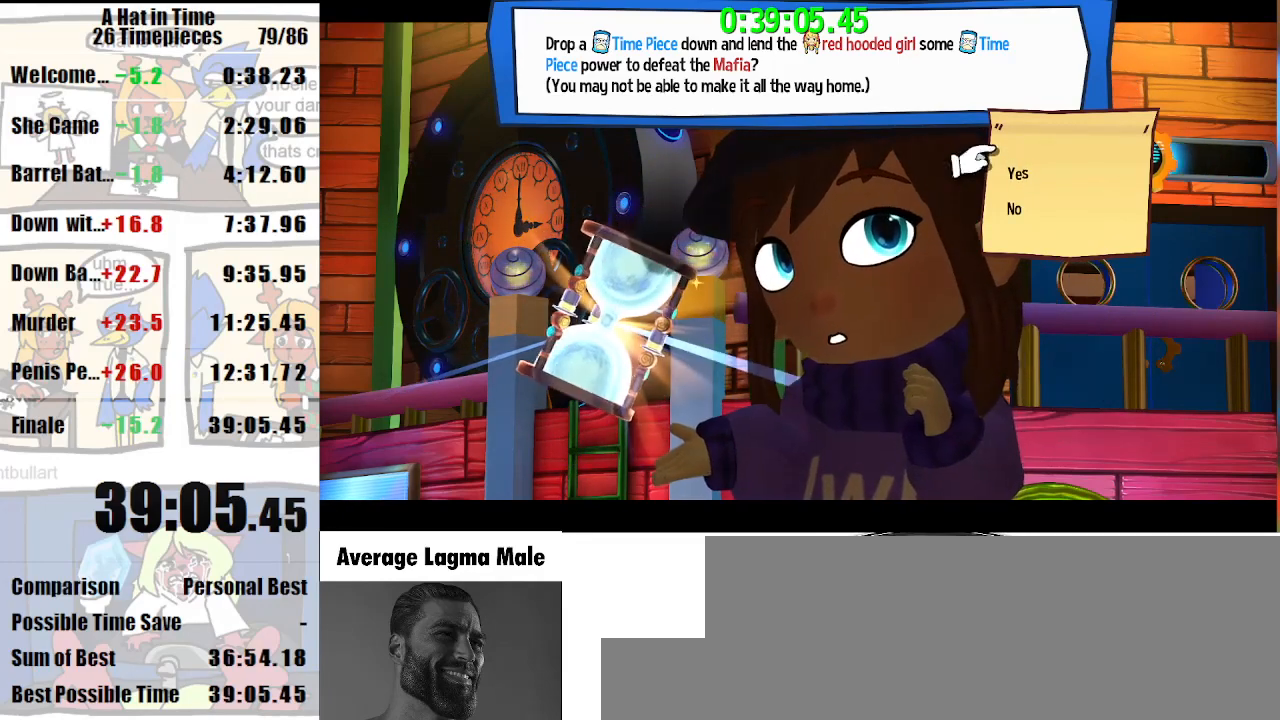
{"keys": [], "mouse": [], "events": []}
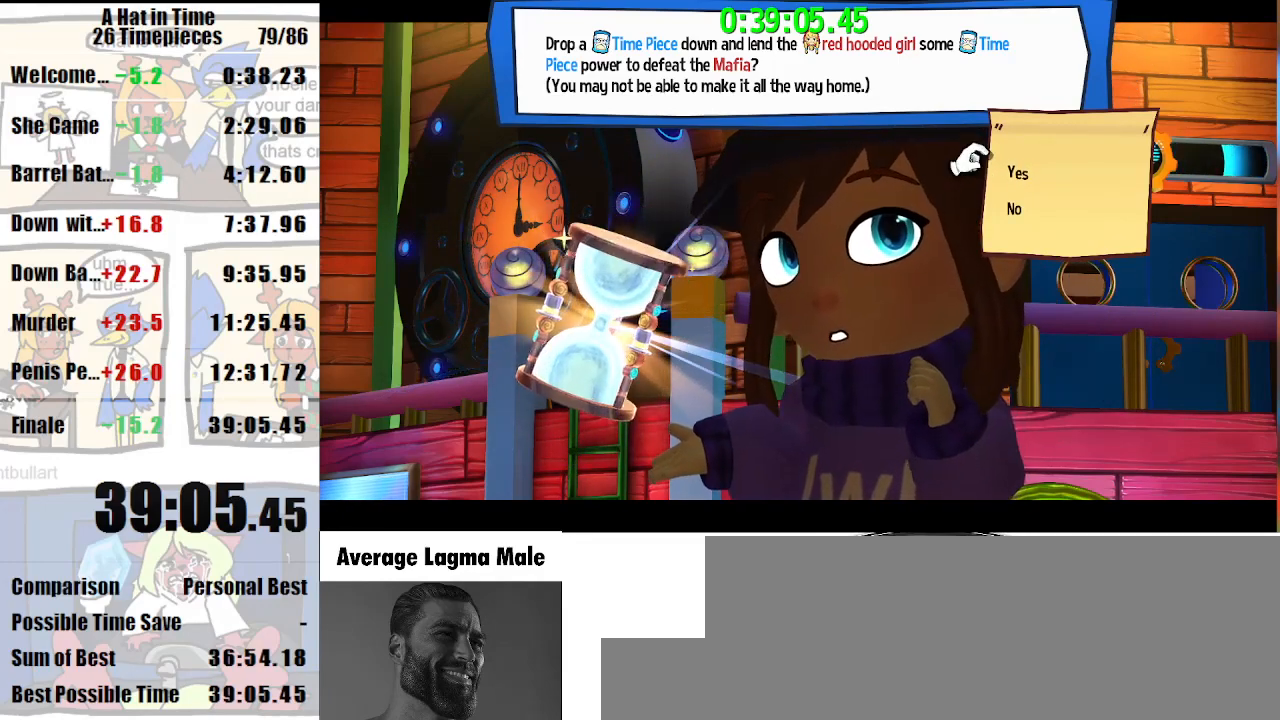
{"keys": [], "mouse": [], "events": []}
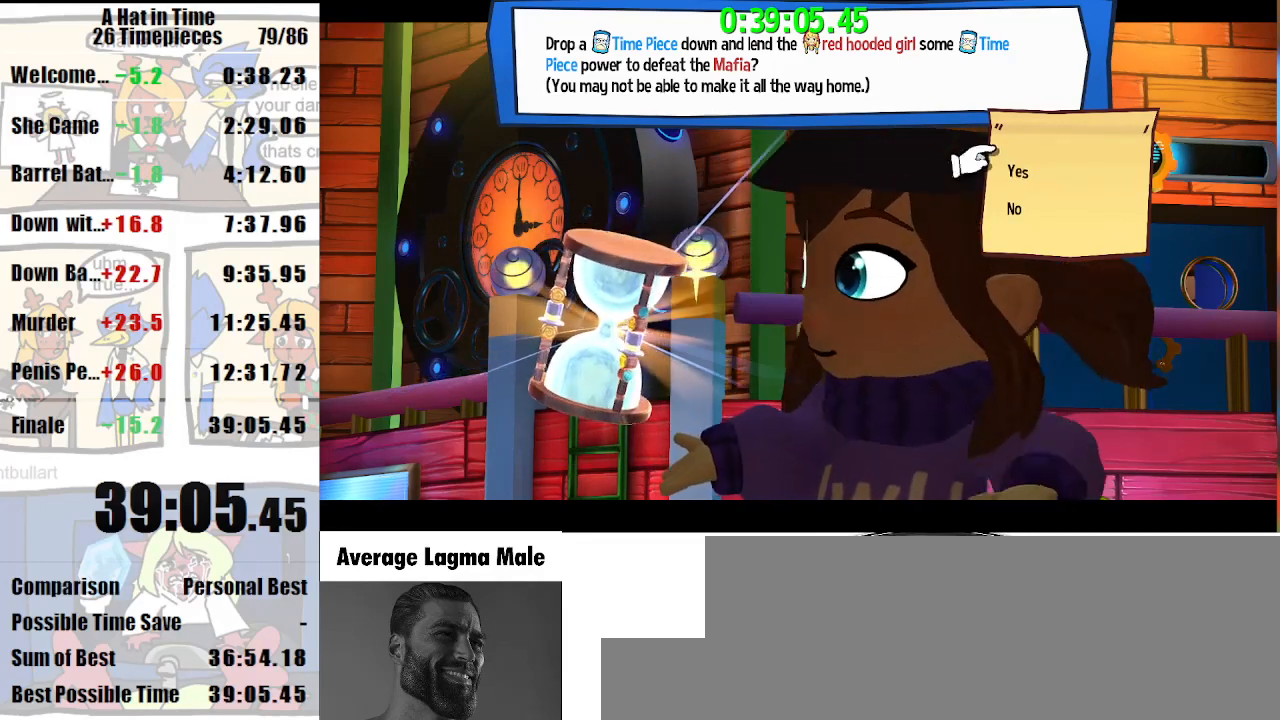
{"keys": [], "mouse": [], "events": [[133, "mouse_left", "down"], [233, "mouse_left", "up"]]}
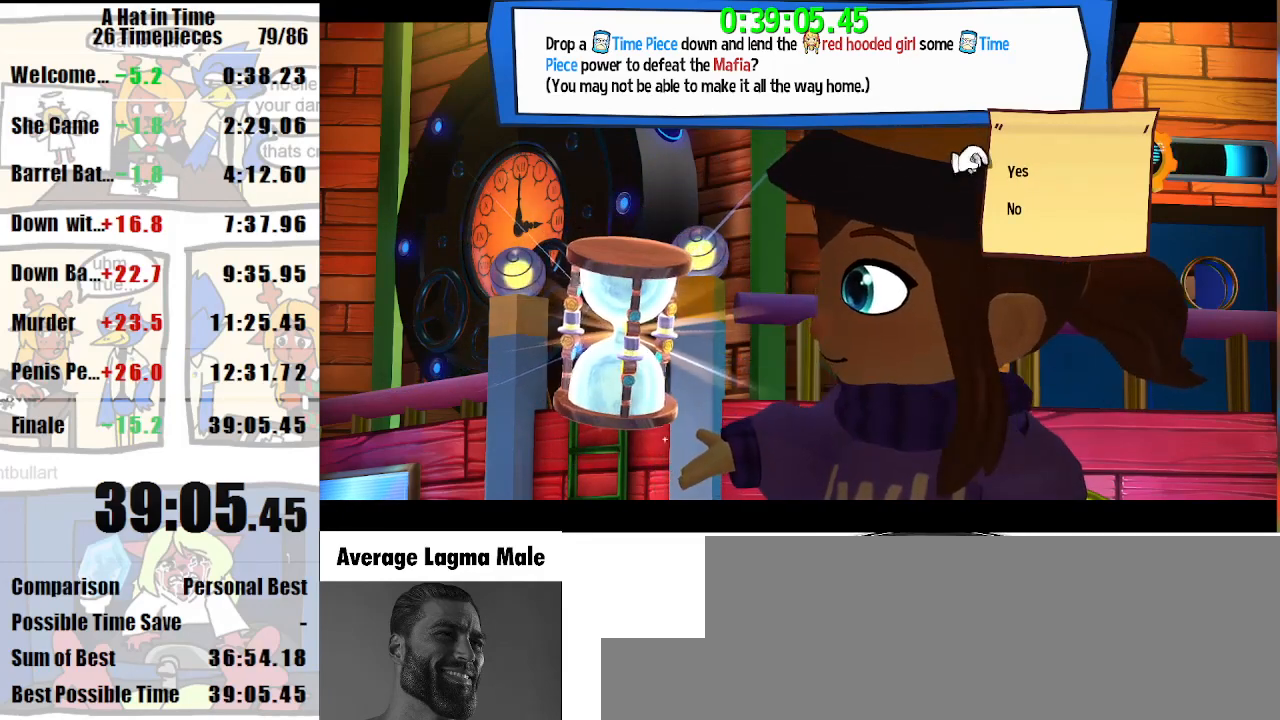
{"keys": [], "mouse": [], "events": []}
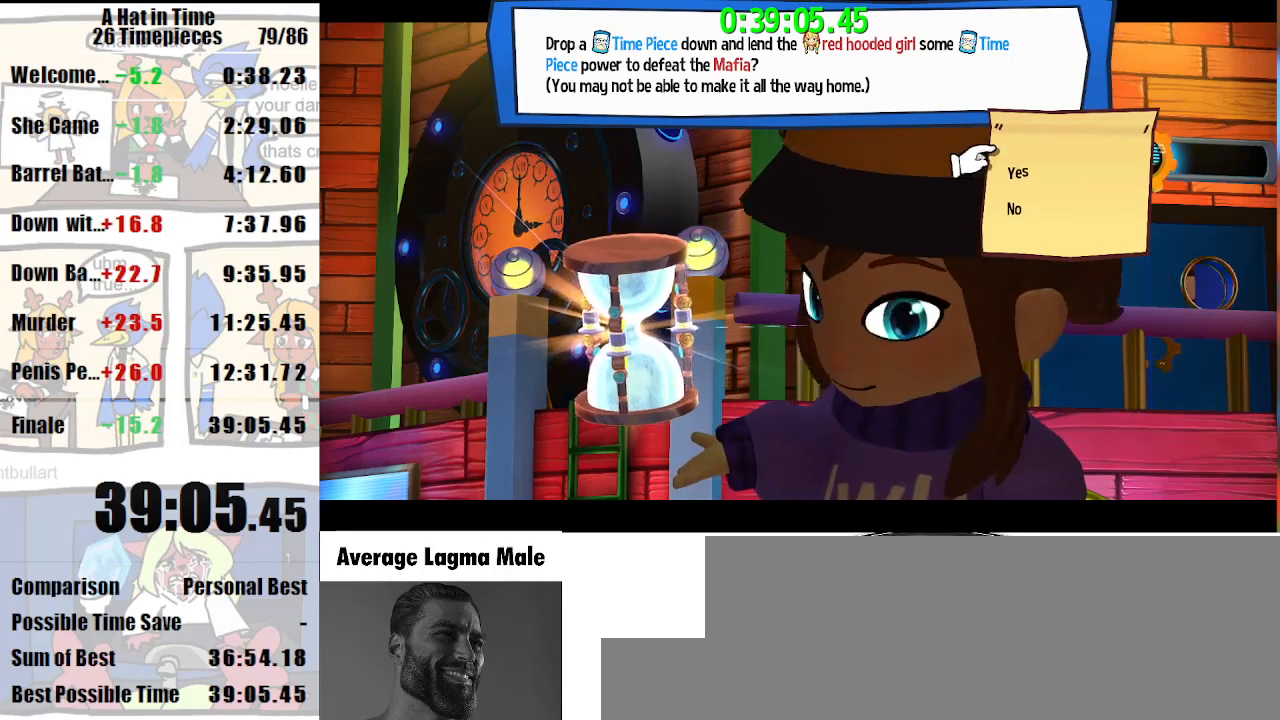
{"keys": [], "mouse": [], "events": []}
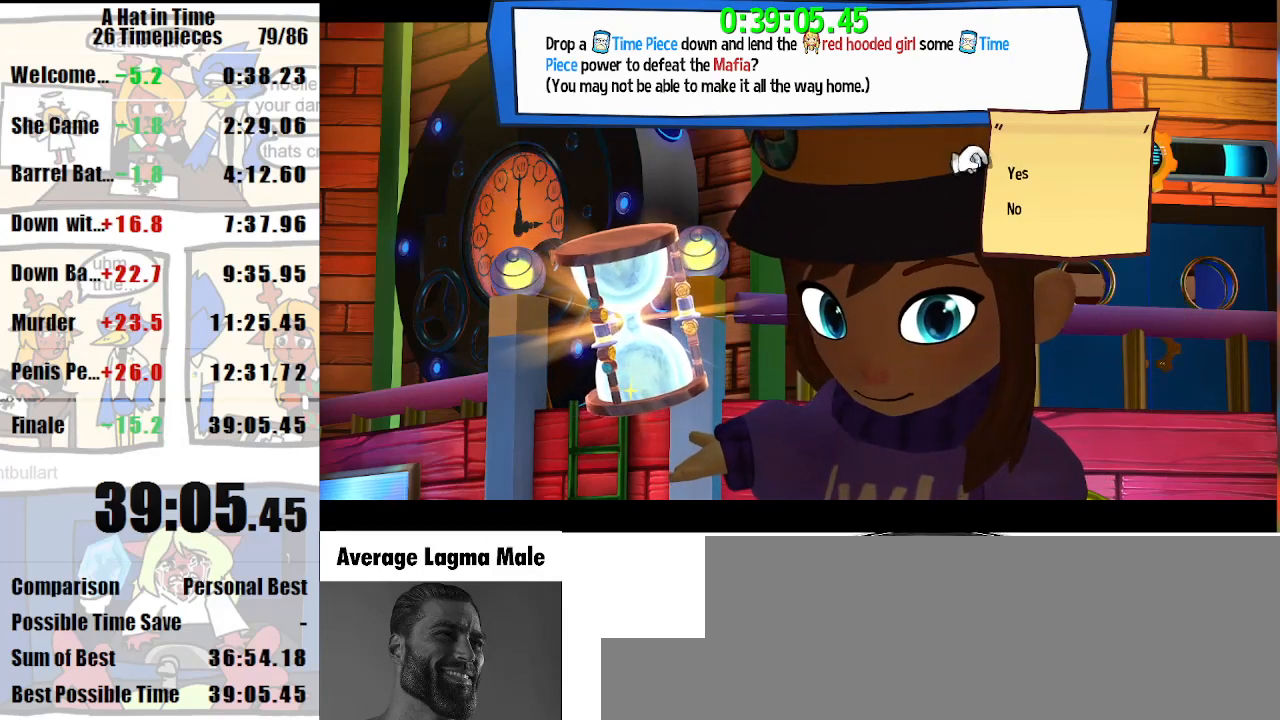
{"keys": [], "mouse": [], "events": []}
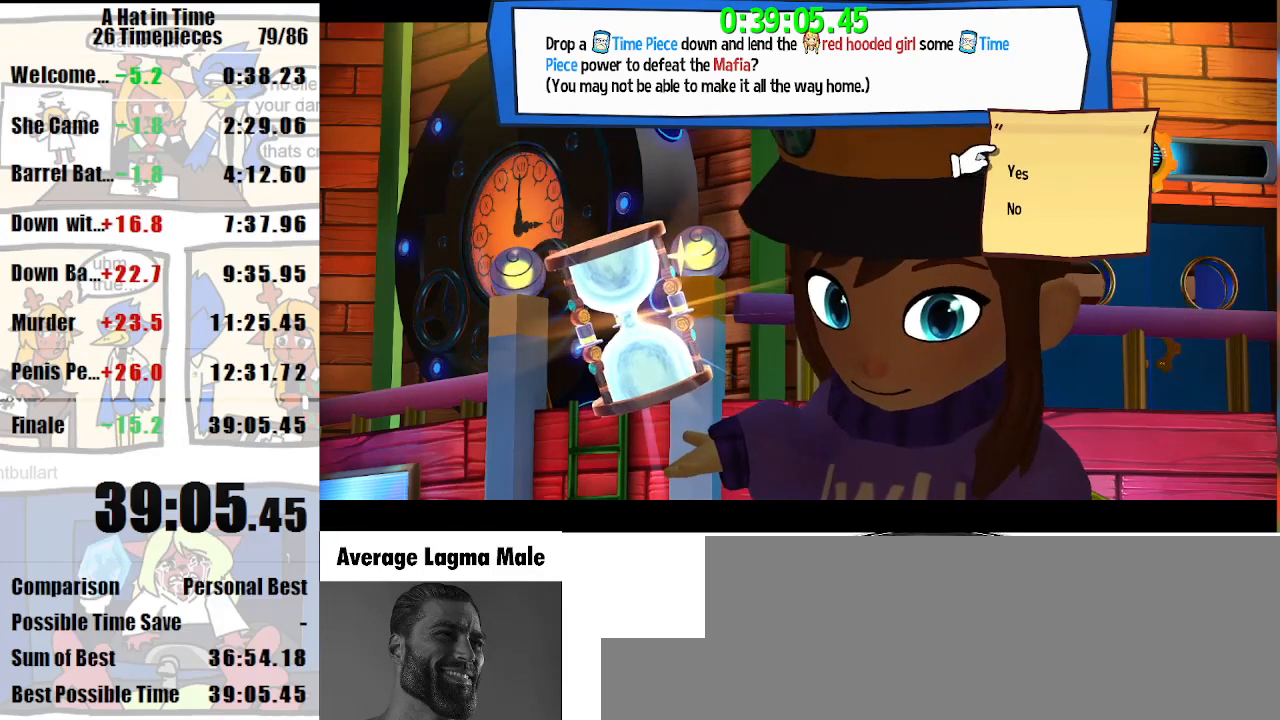
{"keys": [], "mouse": ["left"], "events": [[367, "mouse_left", "down"]]}
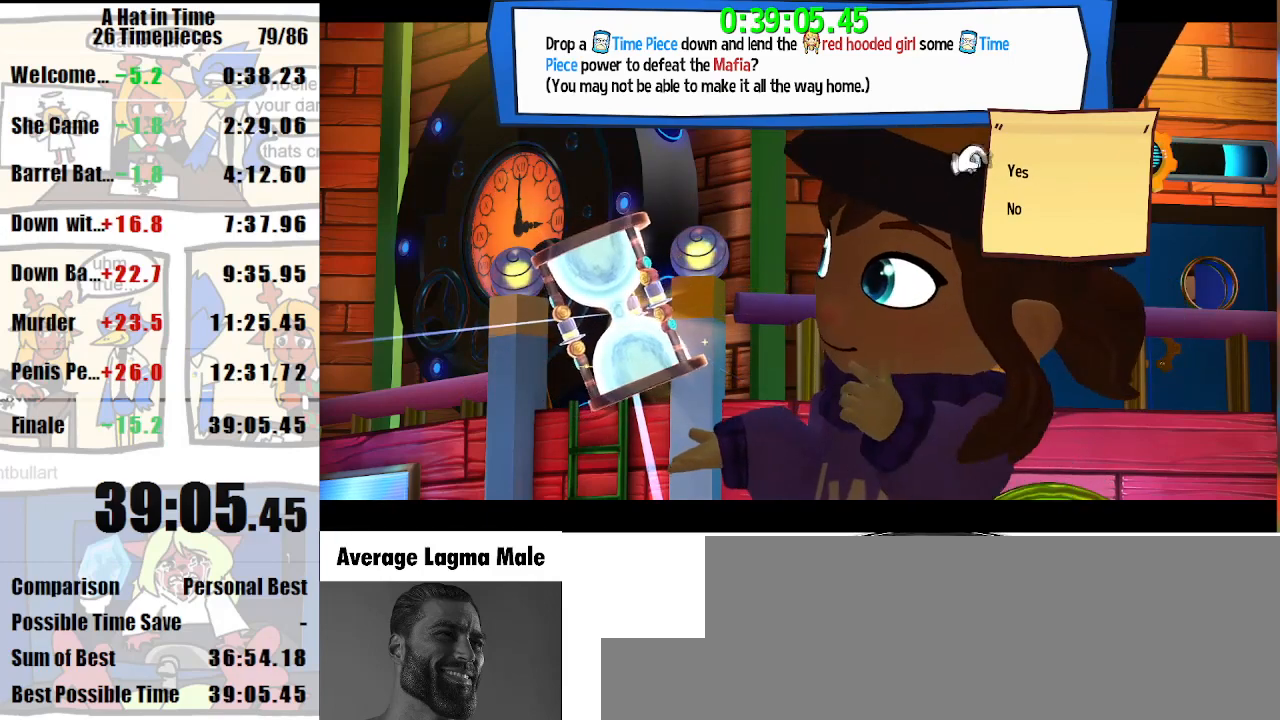
{"keys": [], "mouse": [], "events": [[400, "mouse_left", "up"]]}
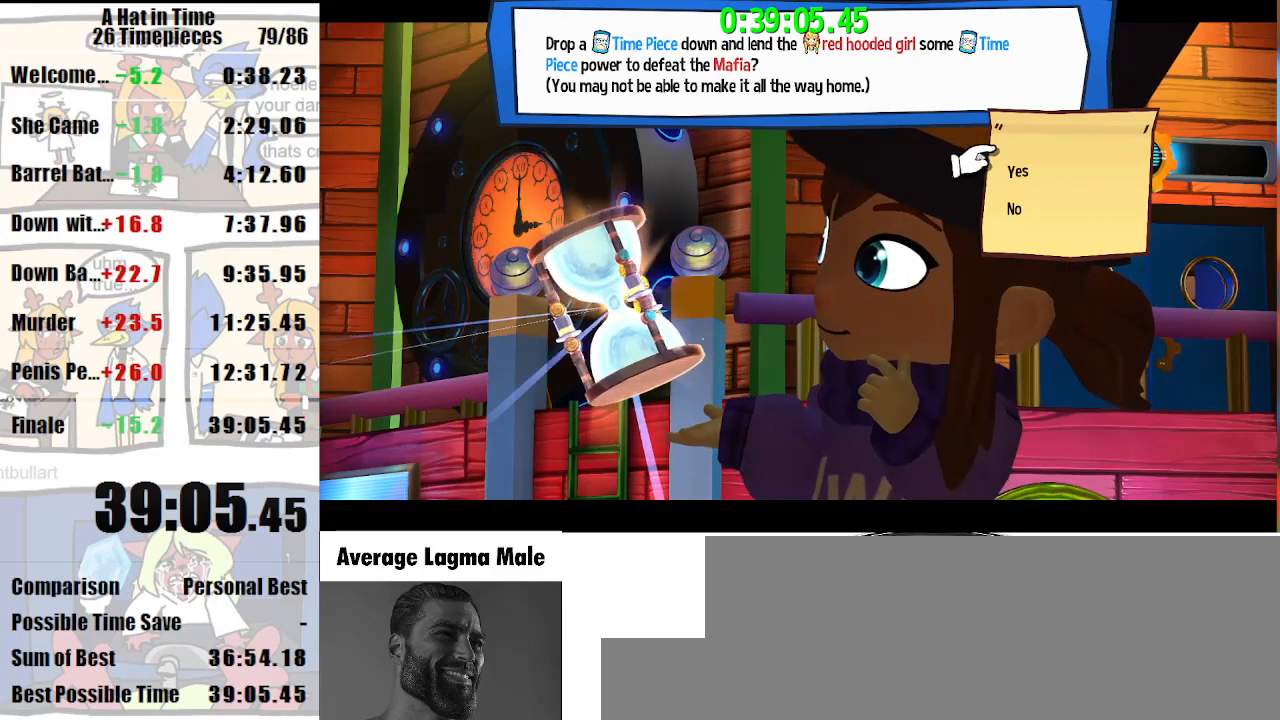
{"keys": [], "mouse": ["left"], "events": [[400, "mouse_left", "down"]]}
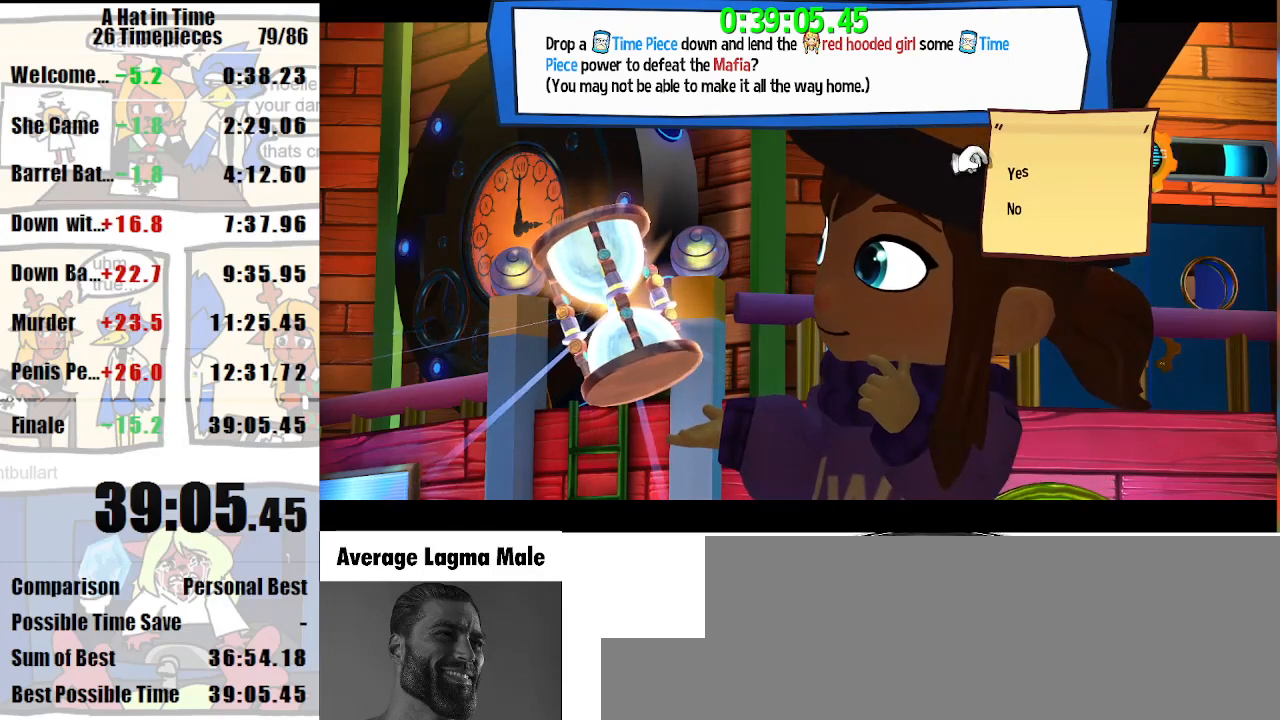
{"keys": [], "mouse": ["left"], "events": []}
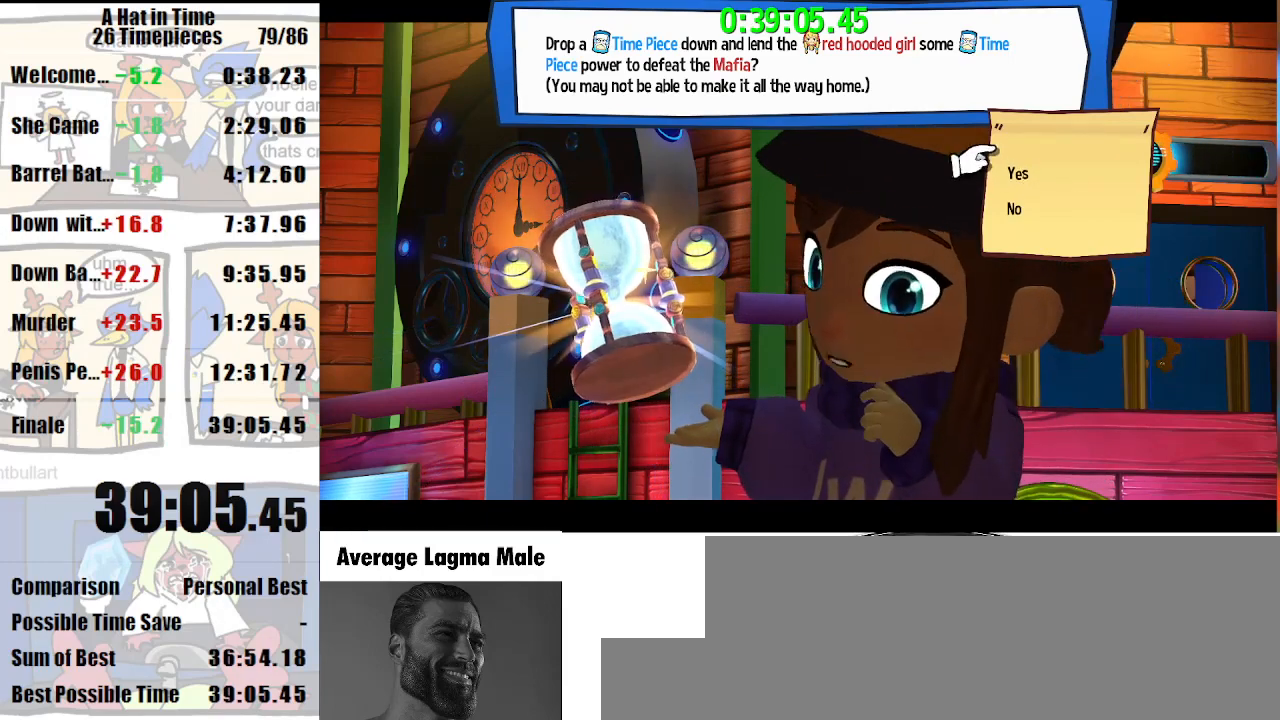
{"keys": [], "mouse": [], "events": [[333, "mouse_left", "up"]]}
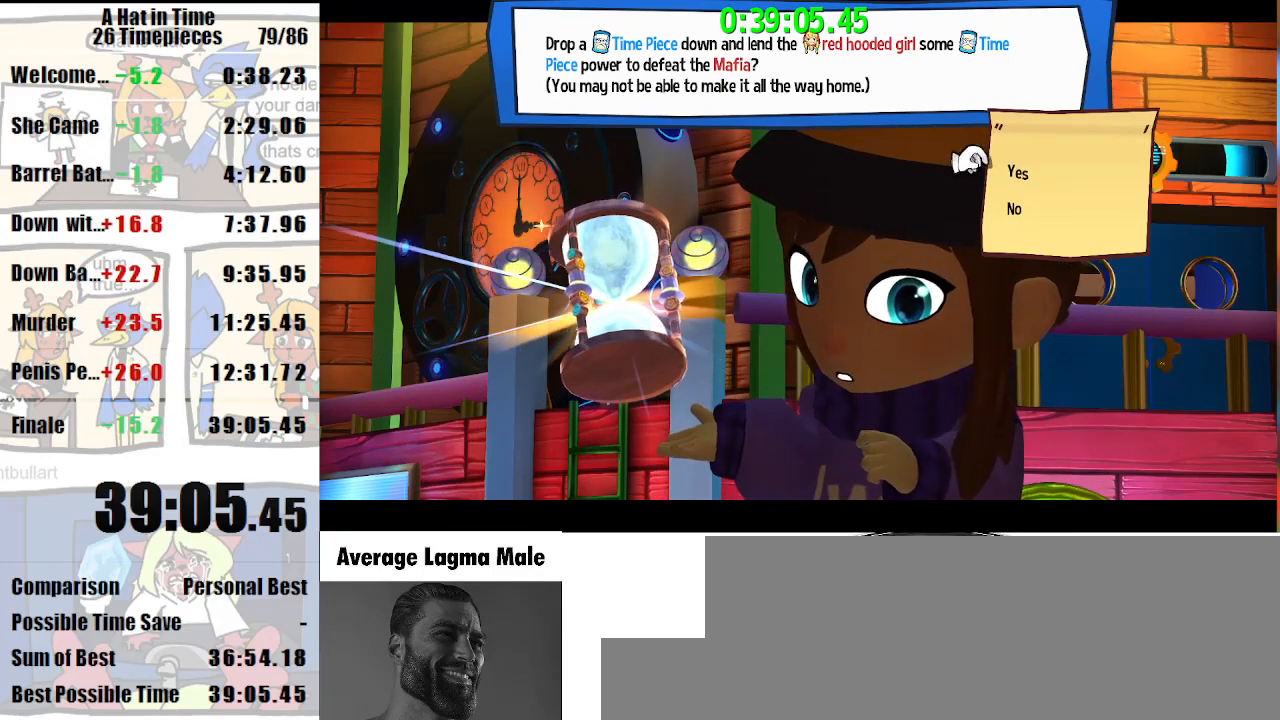
{"keys": [], "mouse": [], "events": []}
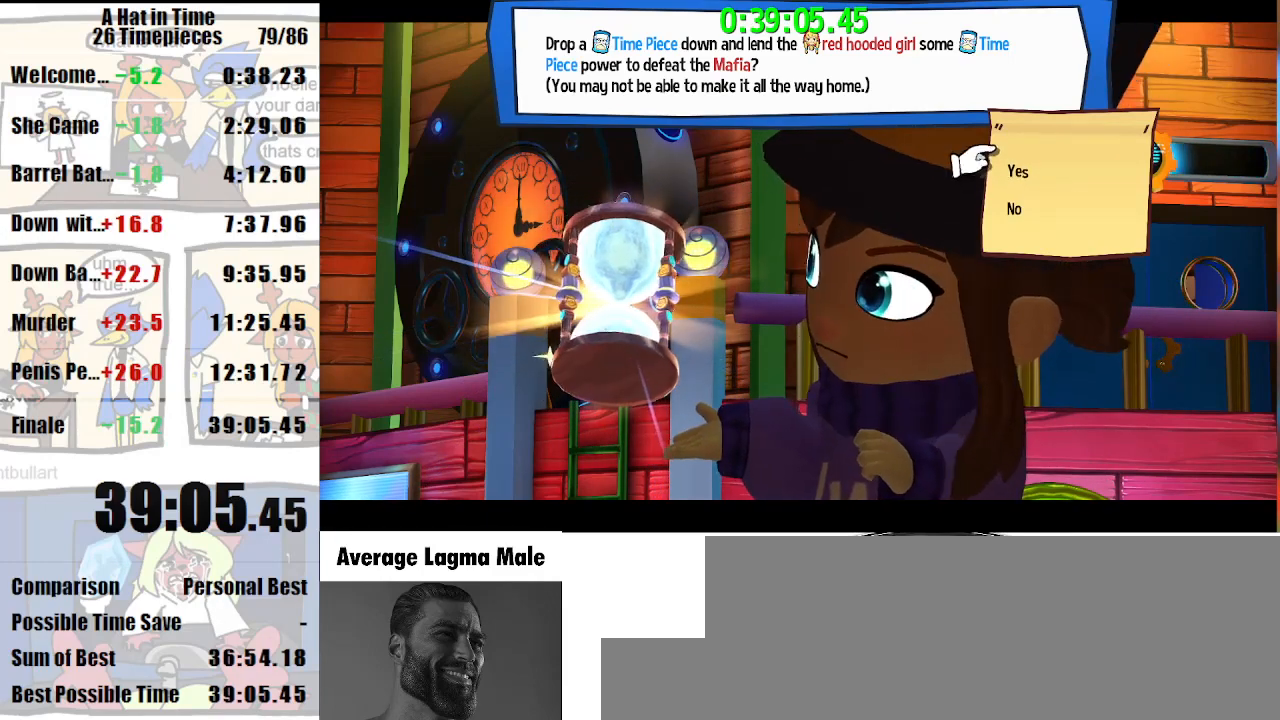
{"keys": [], "mouse": [], "events": [[333, "mouse_left", "down"], [433, "mouse_left", "up"]]}
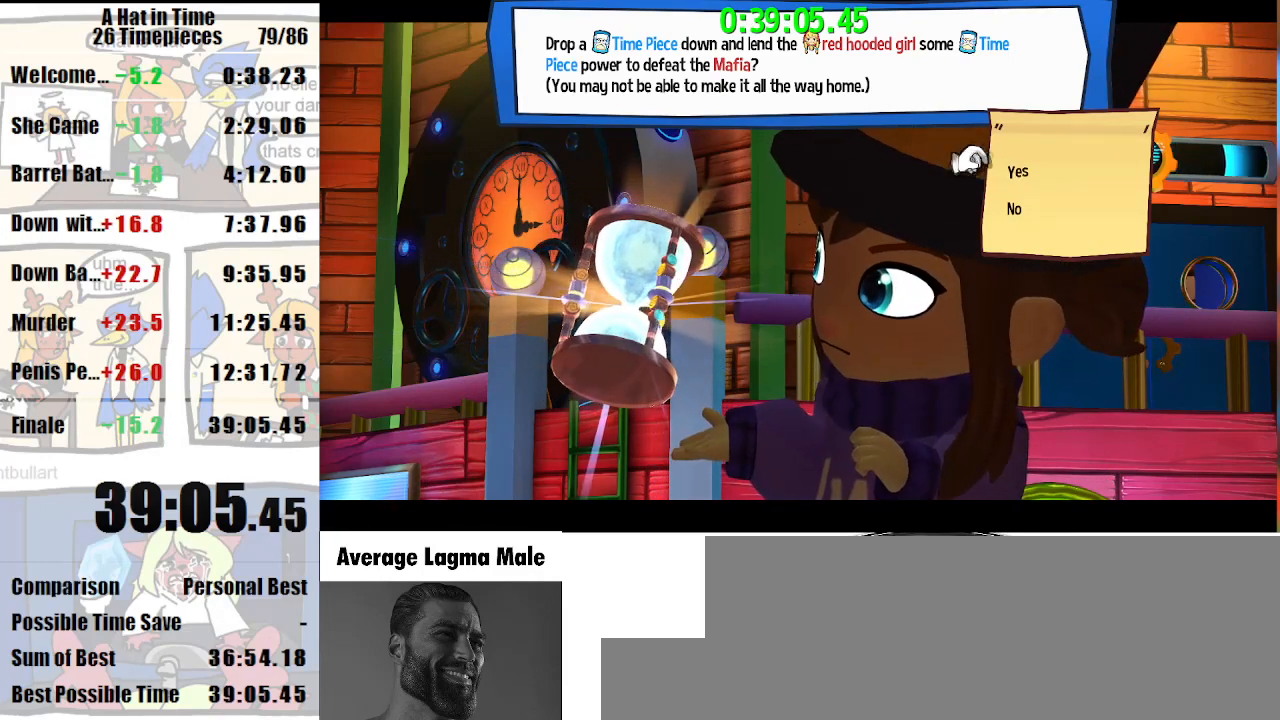
{"keys": [], "mouse": [], "events": []}
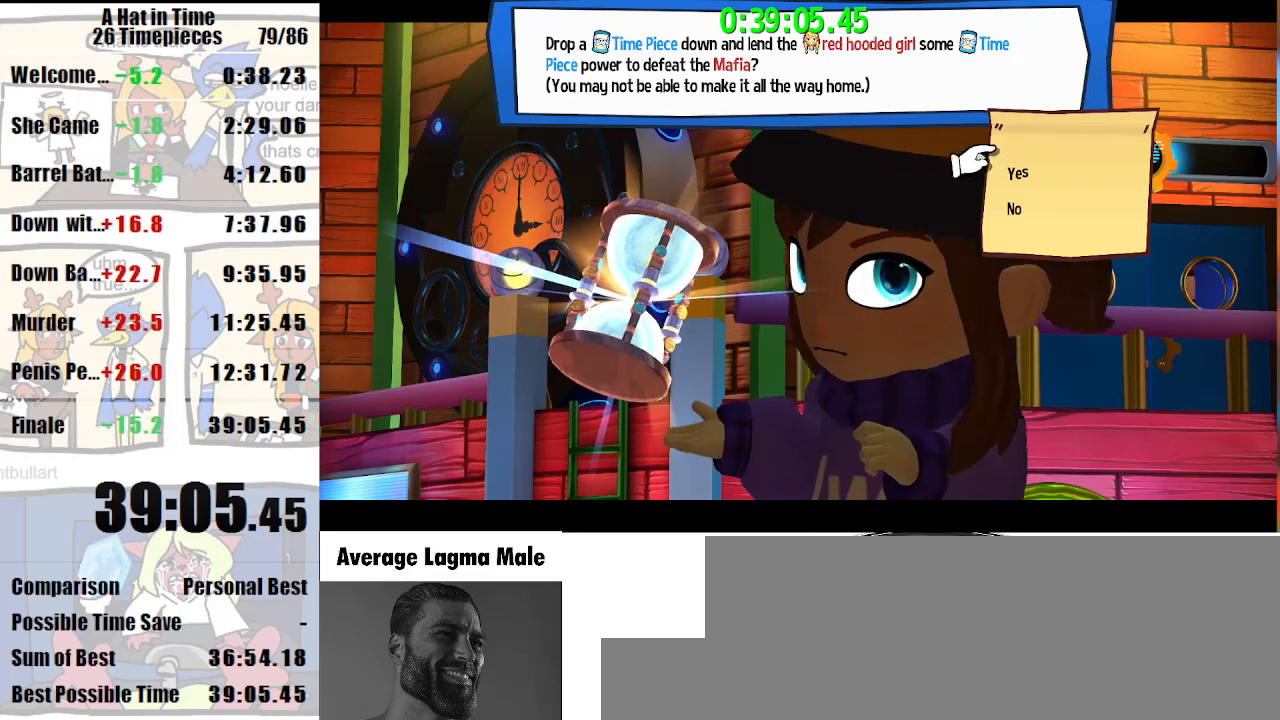
{"keys": [], "mouse": [], "events": []}
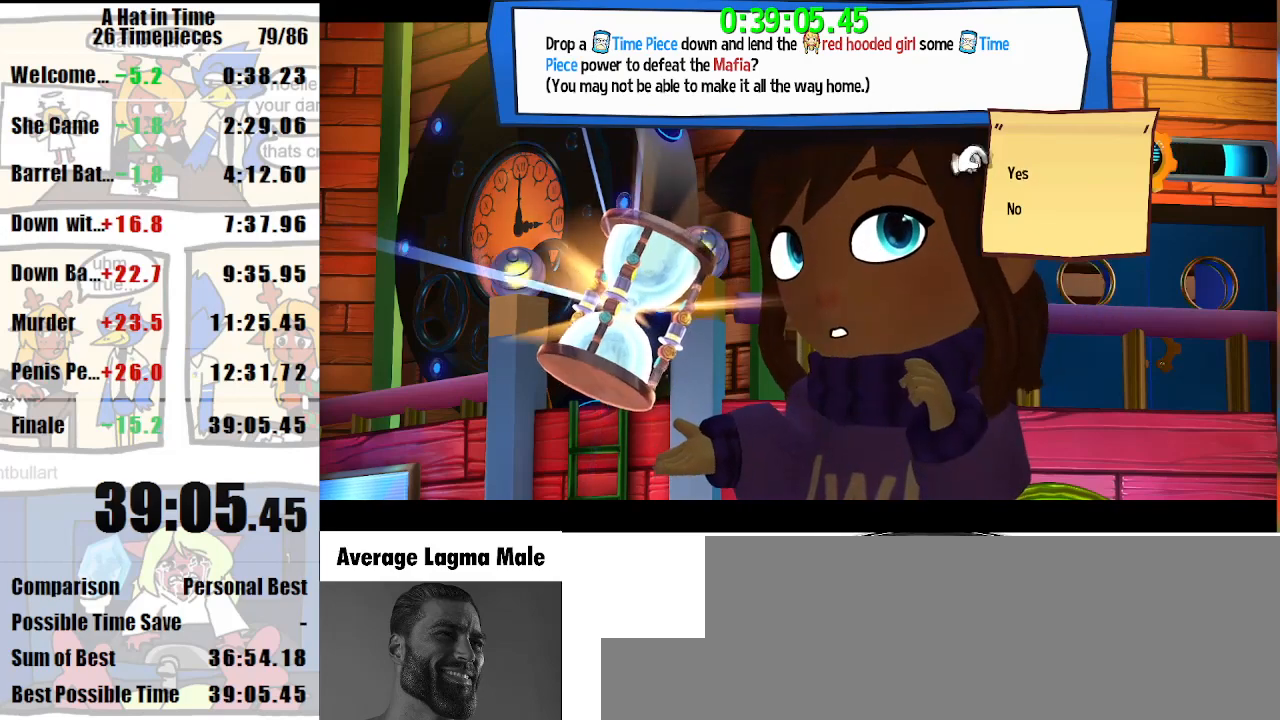
{"keys": [], "mouse": [], "events": [[33, "shift", "down"], [200, "shift", "up"]]}
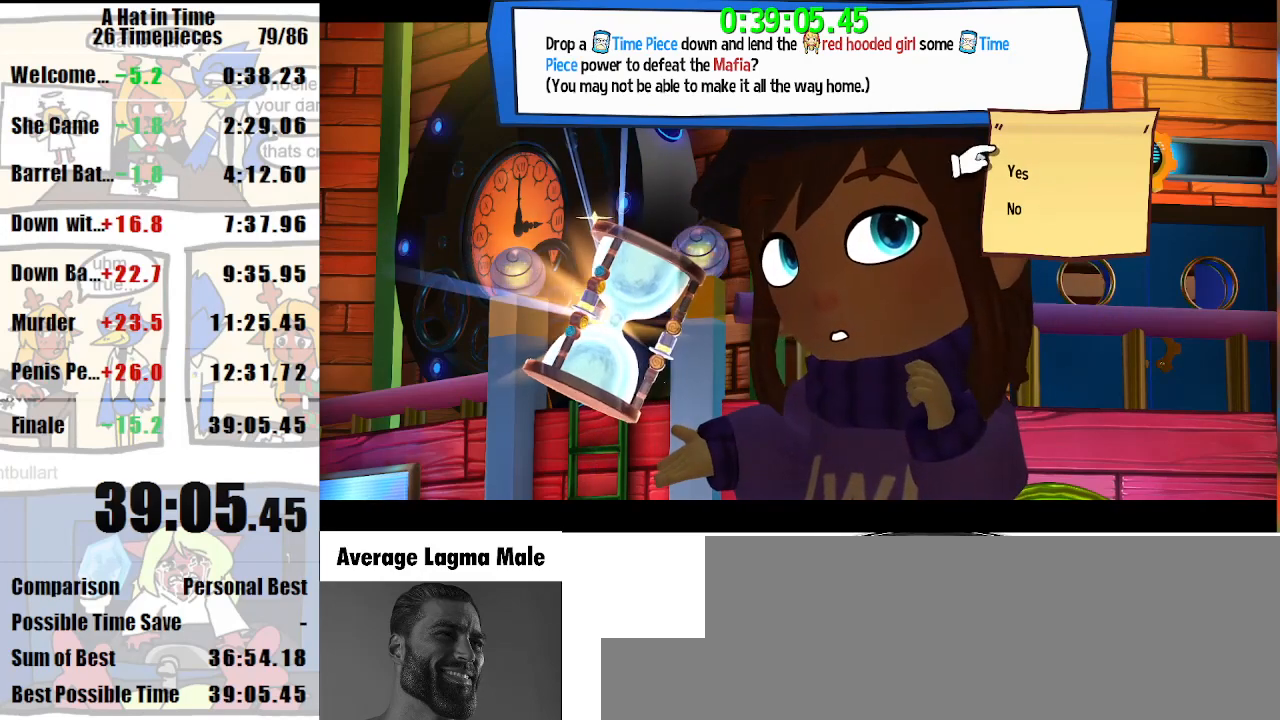
{"keys": [], "mouse": [], "events": []}
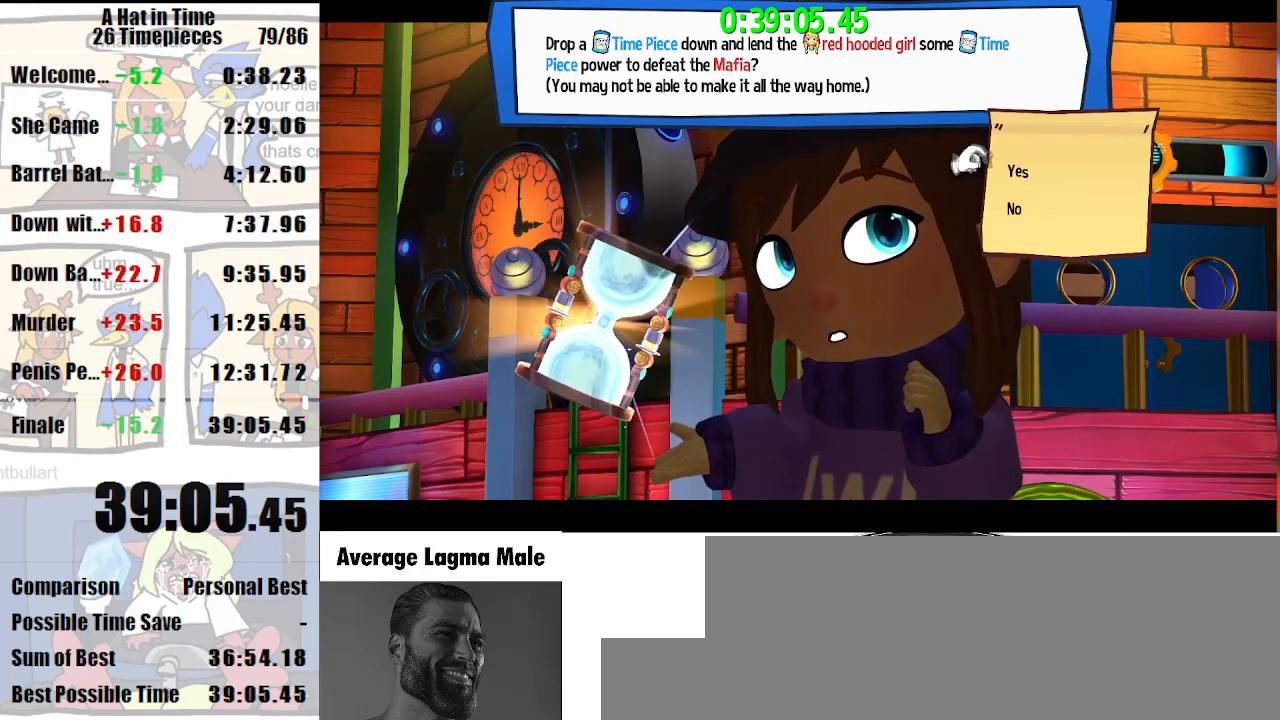
{"keys": [], "mouse": [], "events": []}
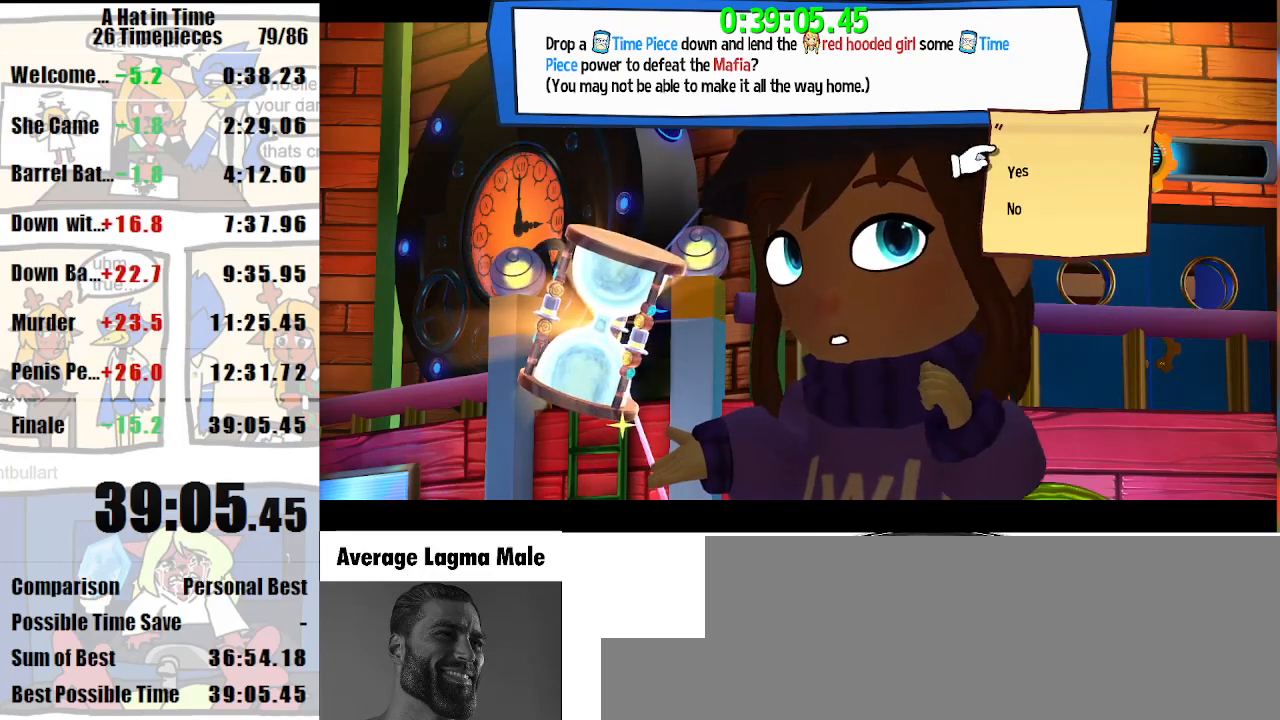
{"keys": [], "mouse": [], "events": [[100, "mouse_left", "down"], [200, "mouse_left", "up"]]}
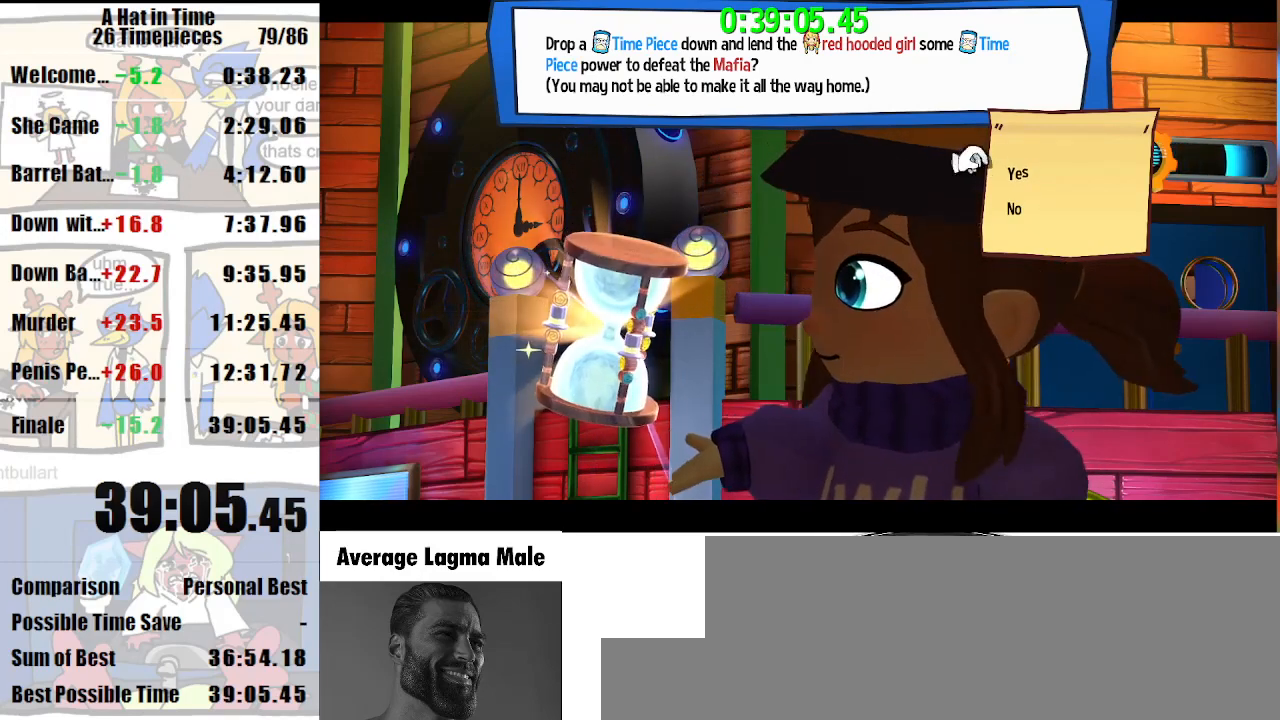
{"keys": [], "mouse": ["left"], "events": [[433, "mouse_left", "down"]]}
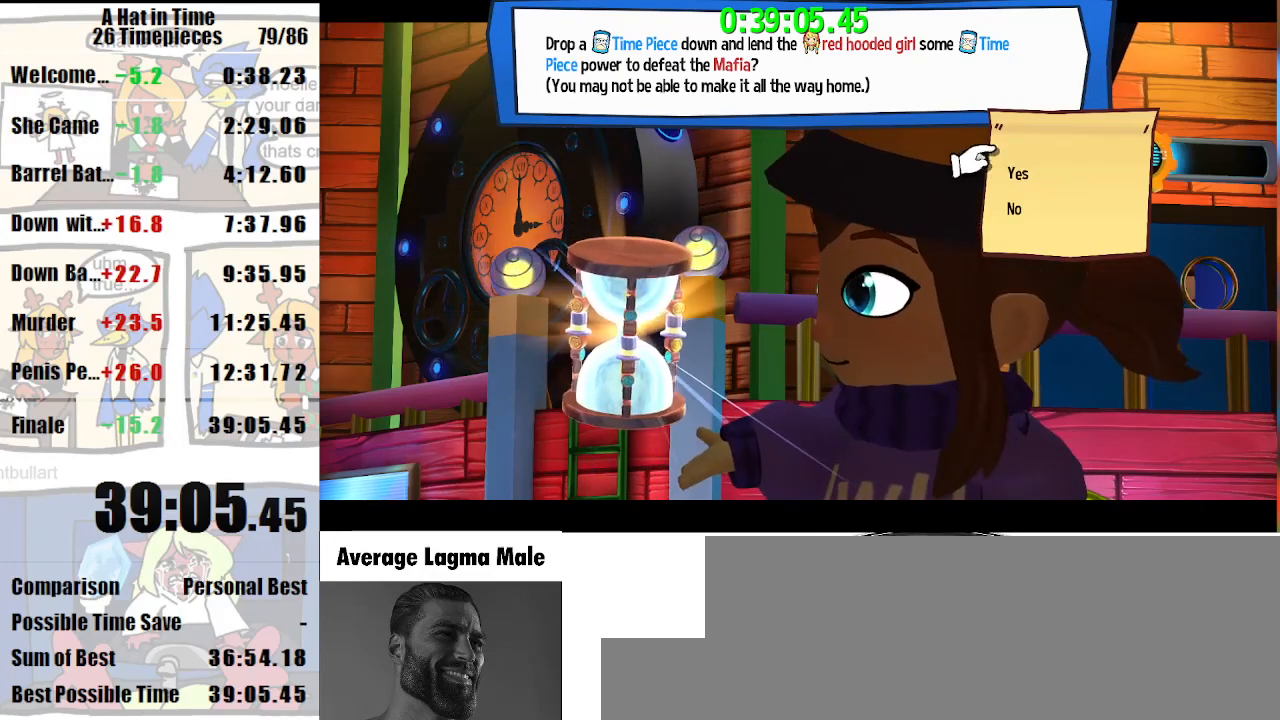
{"keys": [], "mouse": [], "events": [[33, "mouse_left", "up"], [267, "mouse_left", "down"], [367, "mouse_left", "up"]]}
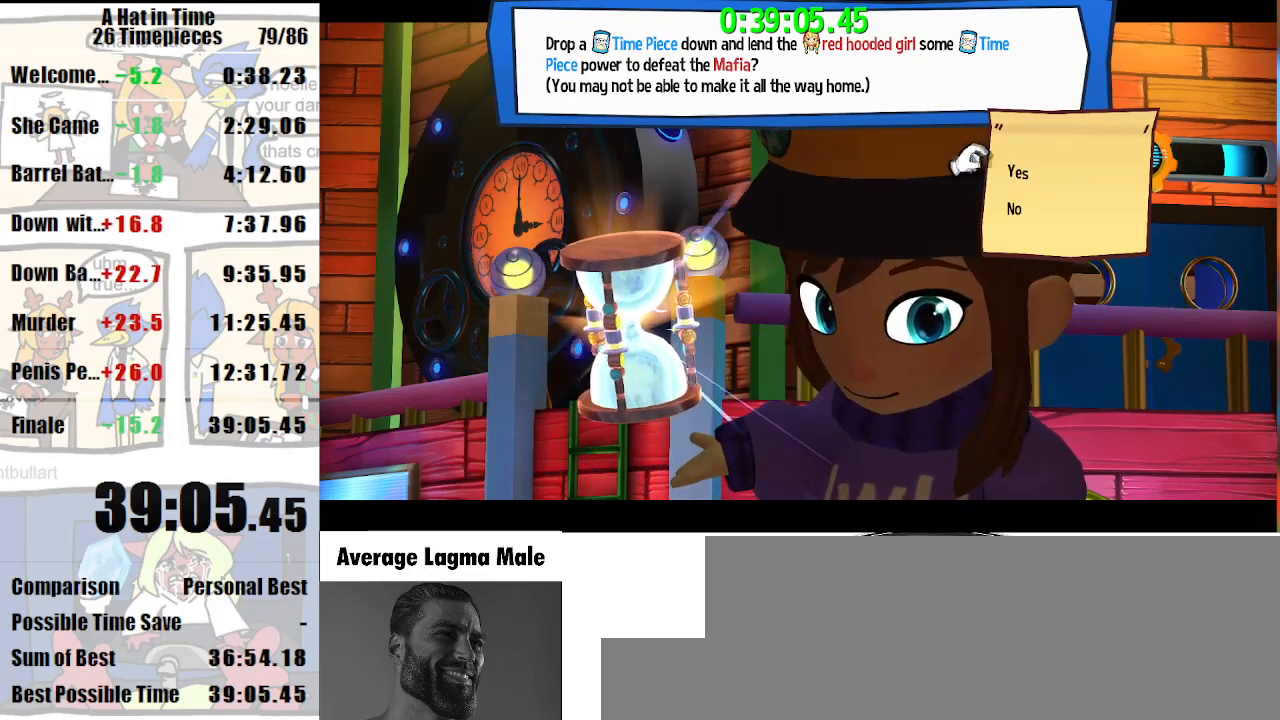
{"keys": [], "mouse": [], "events": []}
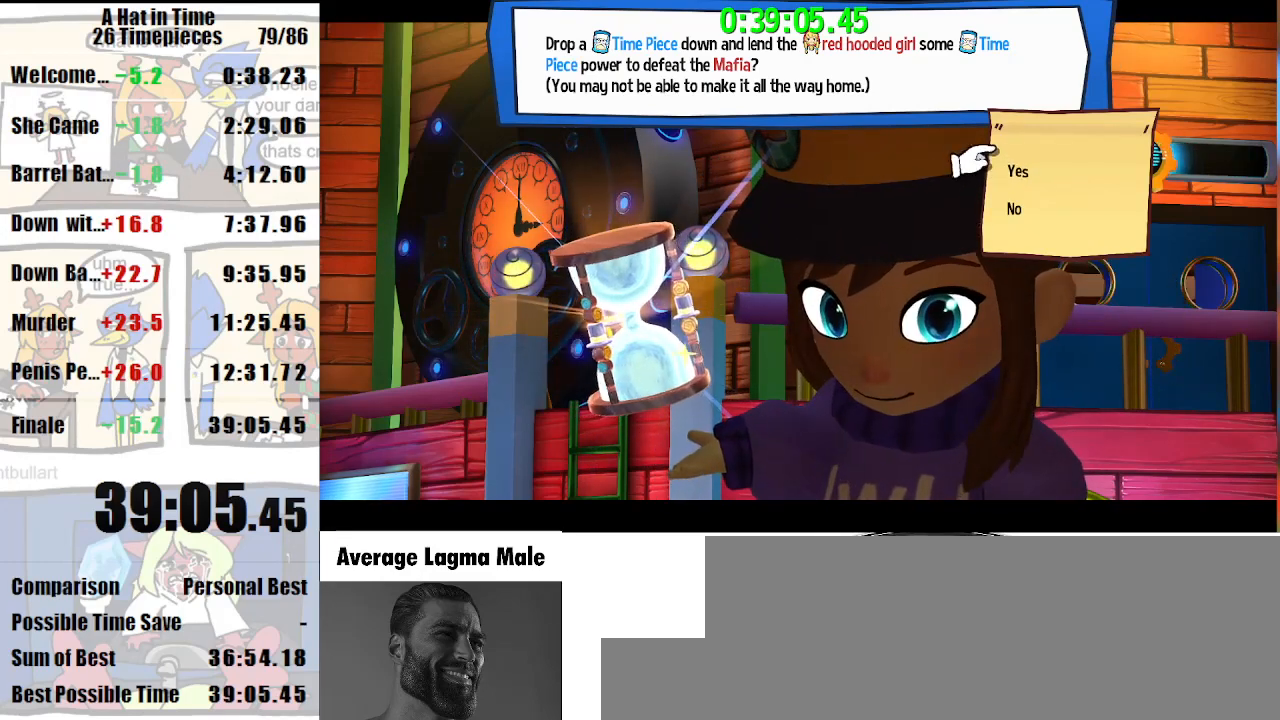
{"keys": [], "mouse": [], "events": [[67, "mouse_left", "down"], [200, "mouse_left", "up"]]}